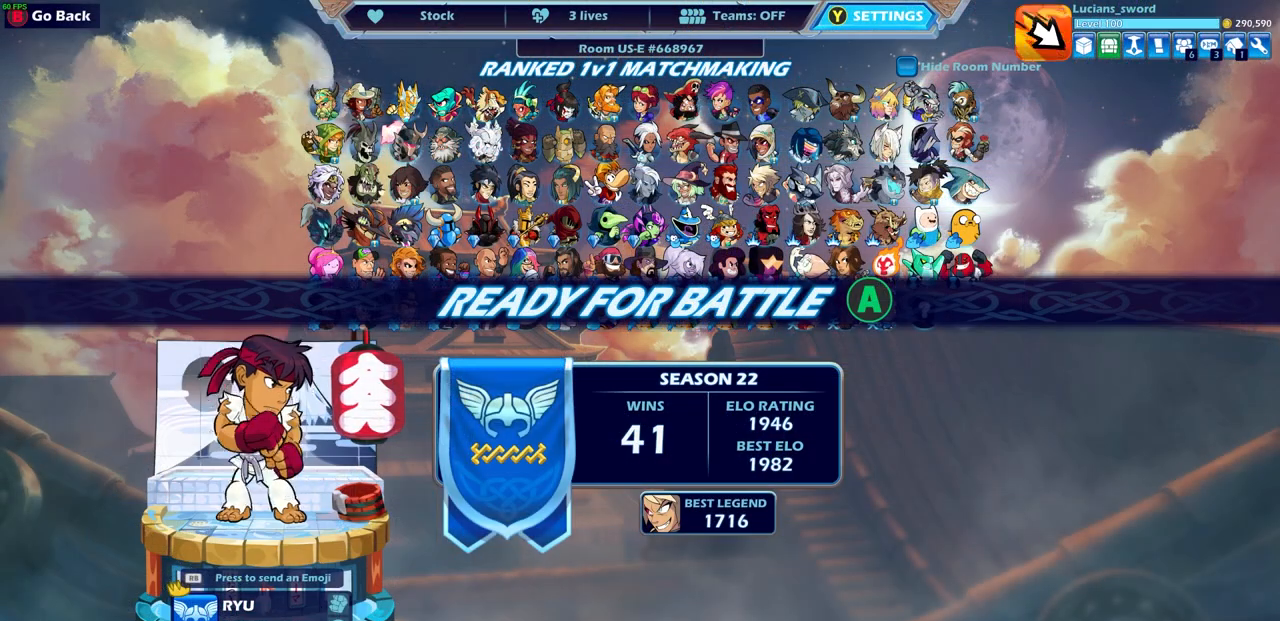
Gameplay with a controller (PlayStation layout); each line is a JSON object with the inputs held at the frame after it. "events" lists button and stick changes between this image and that frame as [ms after this image, input, new state], when the widget could be followed in between. Not read: L3 R3.
{"buttons": [], "left_stick": "center", "right_stick": "center", "events": [[50, "CROSS", "up"], [183, "CROSS", "down"], [250, "CROSS", "up"]]}
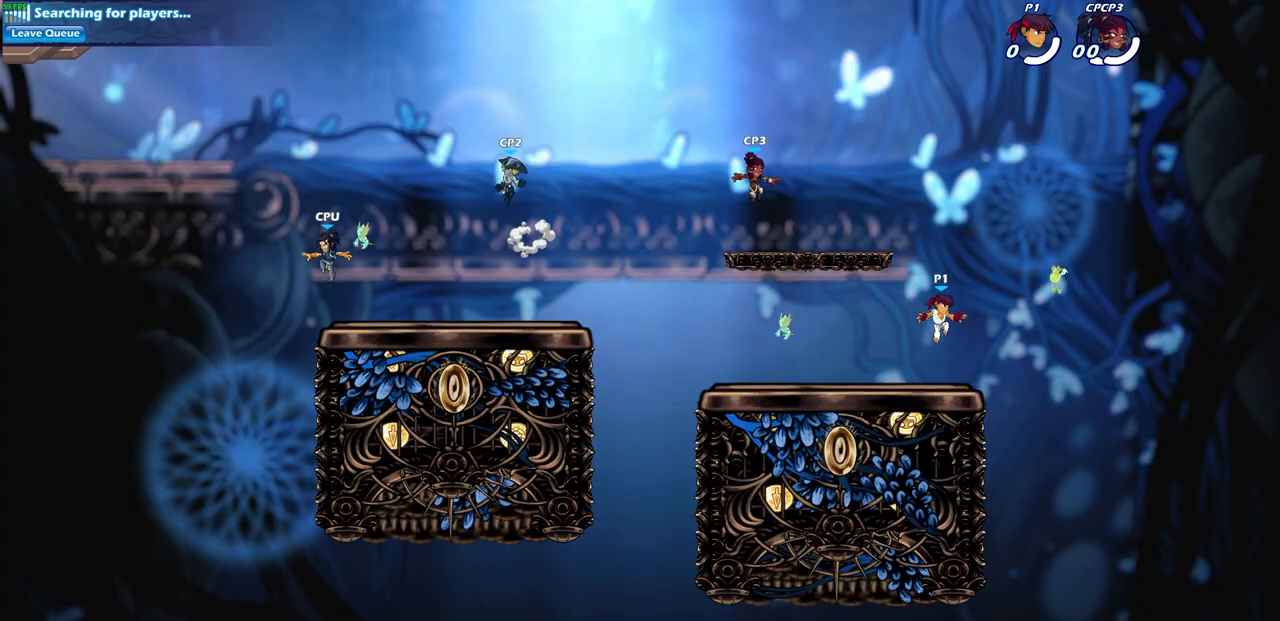
{"buttons": [], "left_stick": "left", "right_stick": "center", "events": [[467, "left_stick", "left"]]}
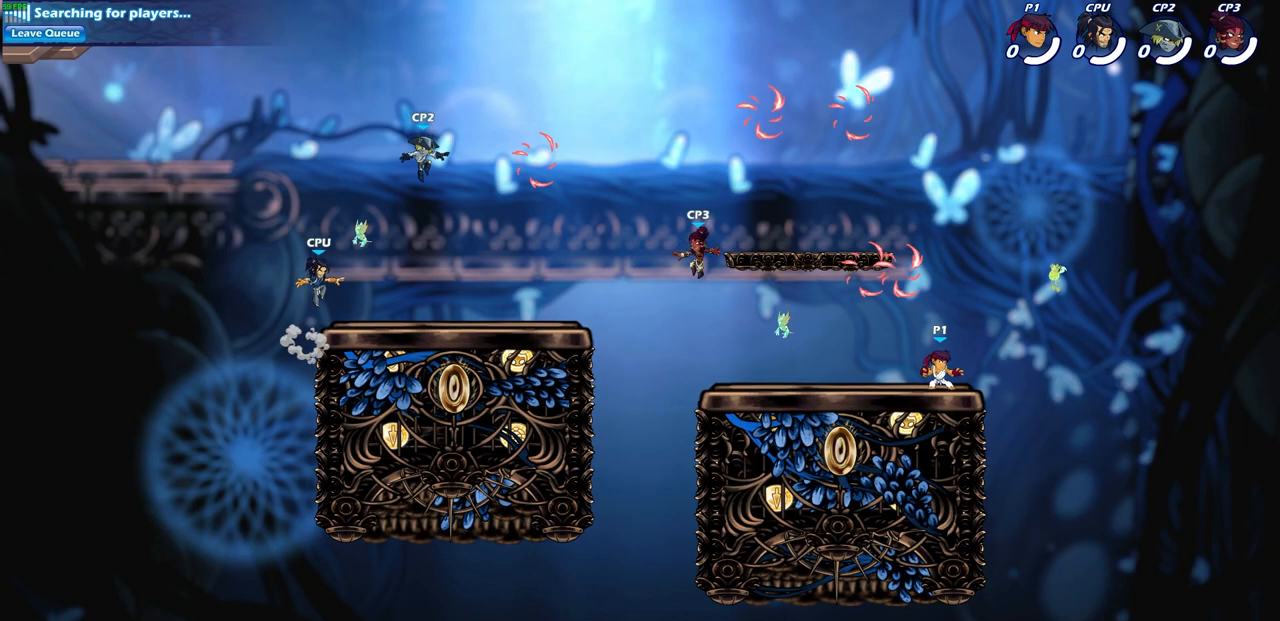
{"buttons": ["R2"], "left_stick": "right", "right_stick": "center", "events": [[100, "R2", "down"], [150, "left_stick", "center"], [300, "R2", "up"], [317, "left_stick", "right"], [417, "R2", "down"]]}
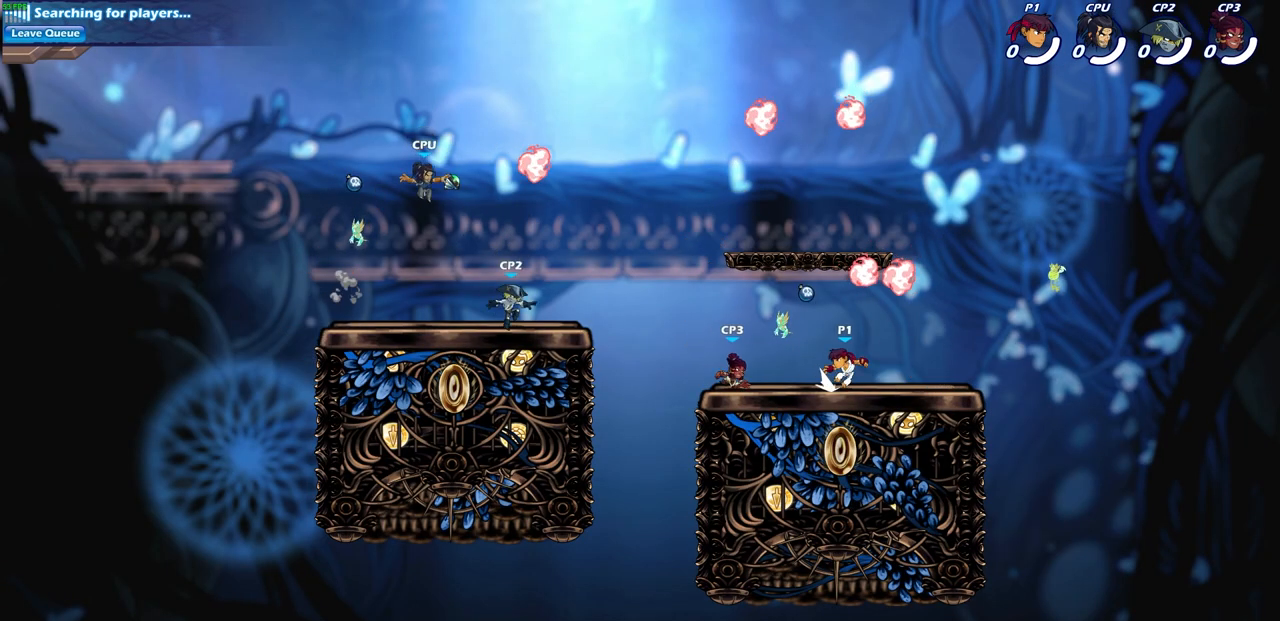
{"buttons": [], "left_stick": "down", "right_stick": "center", "events": [[33, "R2", "up"], [50, "left_stick", "center"], [167, "left_stick", "left"], [233, "CROSS", "down"], [283, "left_stick", "center"], [300, "R1", "down"], [383, "CROSS", "up"], [417, "R1", "up"], [500, "left_stick", "down"]]}
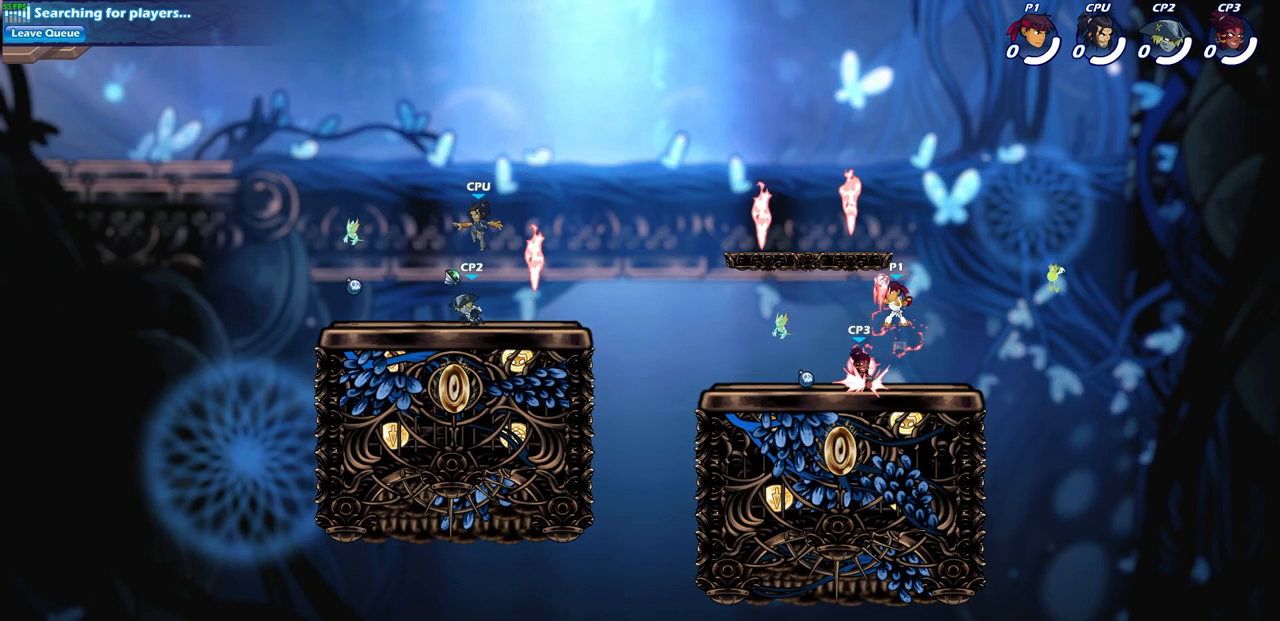
{"buttons": [], "left_stick": "center", "right_stick": "center", "events": [[100, "SQUARE", "down"], [200, "SQUARE", "up"], [300, "left_stick", "center"]]}
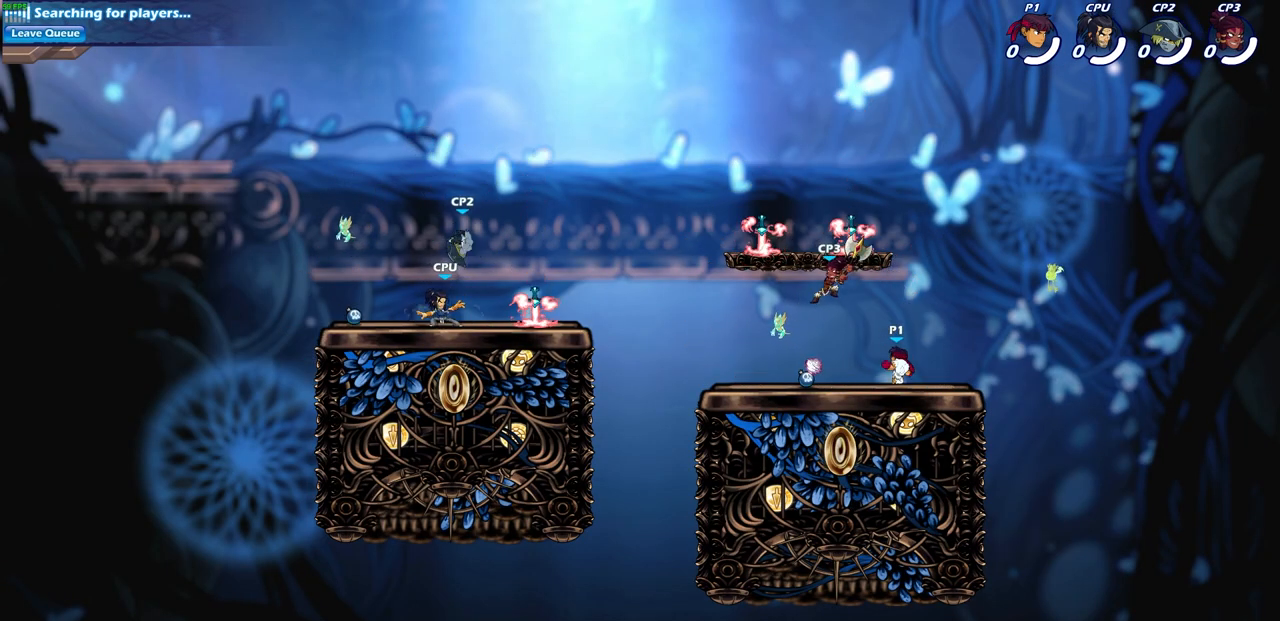
{"buttons": [], "left_stick": "center", "right_stick": "center", "events": [[250, "left_stick", "left"], [317, "R2", "down"], [383, "SQUARE", "down"], [433, "left_stick", "center"], [467, "R2", "up"], [467, "SQUARE", "up"]]}
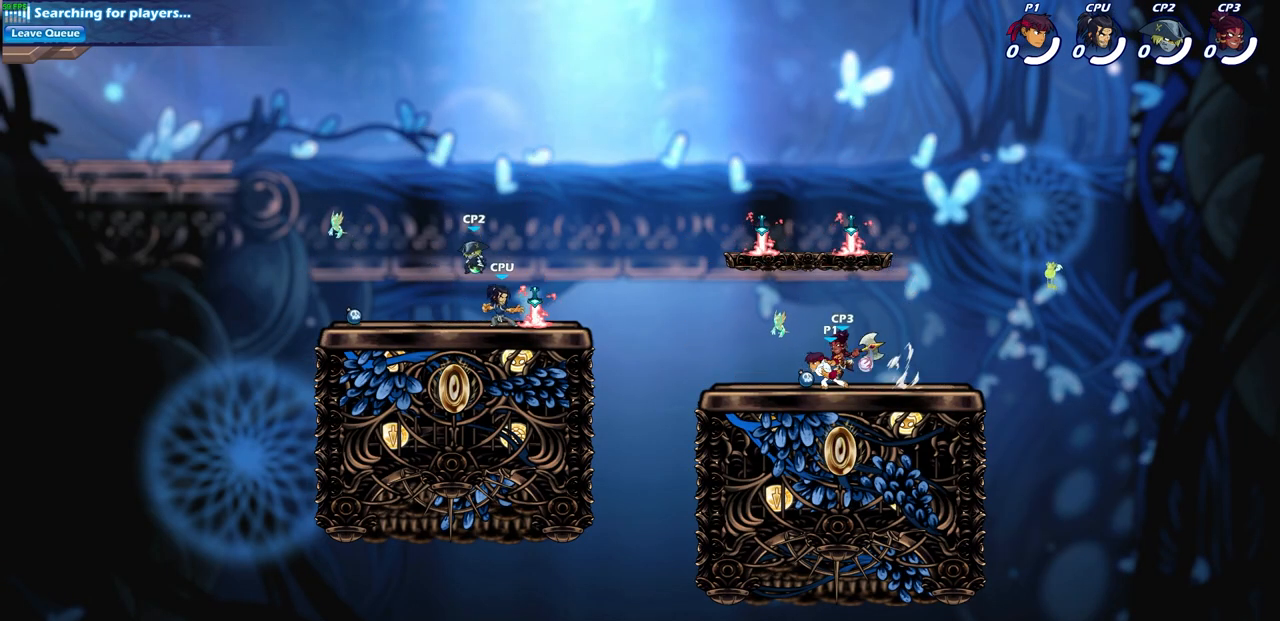
{"buttons": [], "left_stick": "right", "right_stick": "center", "events": [[433, "left_stick", "right"]]}
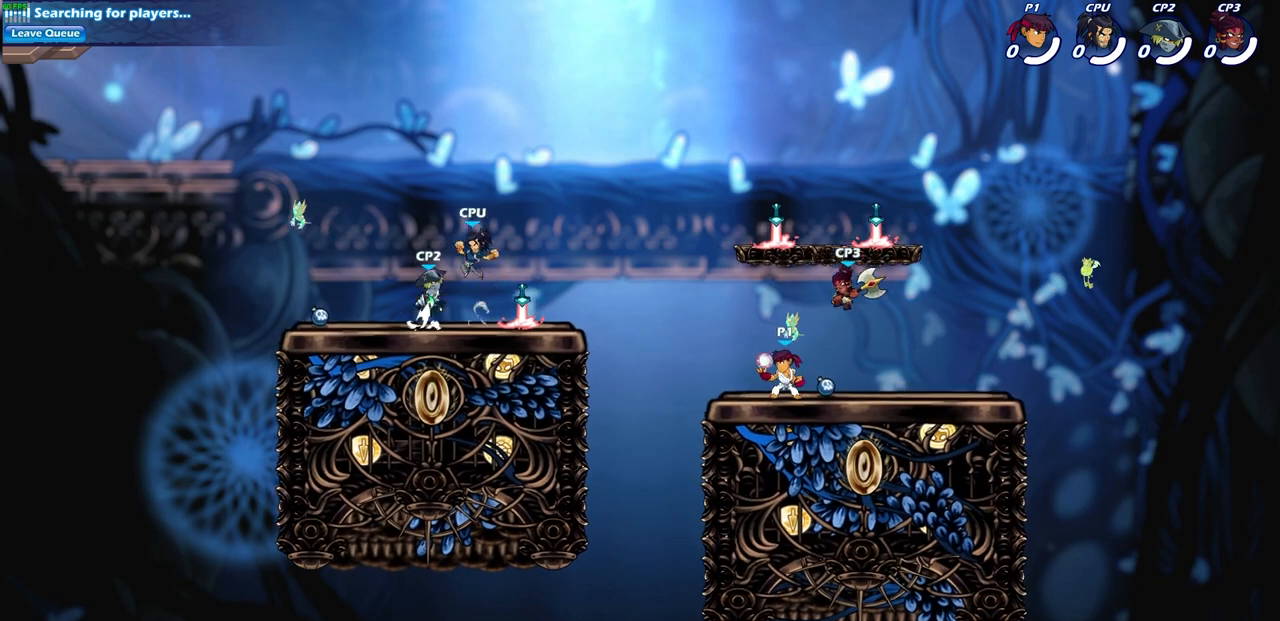
{"buttons": [], "left_stick": "center", "right_stick": "center", "events": [[83, "left_stick", "center"], [250, "SQUARE", "down"], [383, "SQUARE", "up"]]}
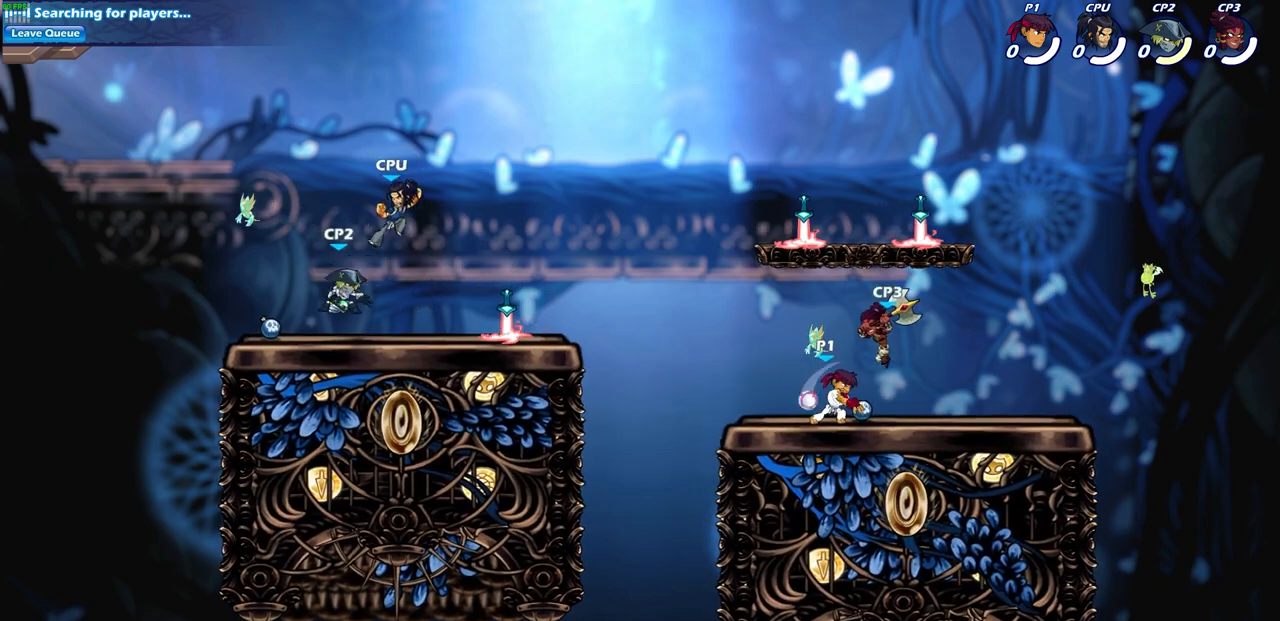
{"buttons": ["SQUARE", "R2"], "left_stick": "right", "right_stick": "center", "events": [[17, "SQUARE", "down"], [133, "SQUARE", "up"], [200, "SQUARE", "down"], [333, "SQUARE", "up"], [383, "left_stick", "right"], [433, "R2", "down"], [467, "SQUARE", "down"]]}
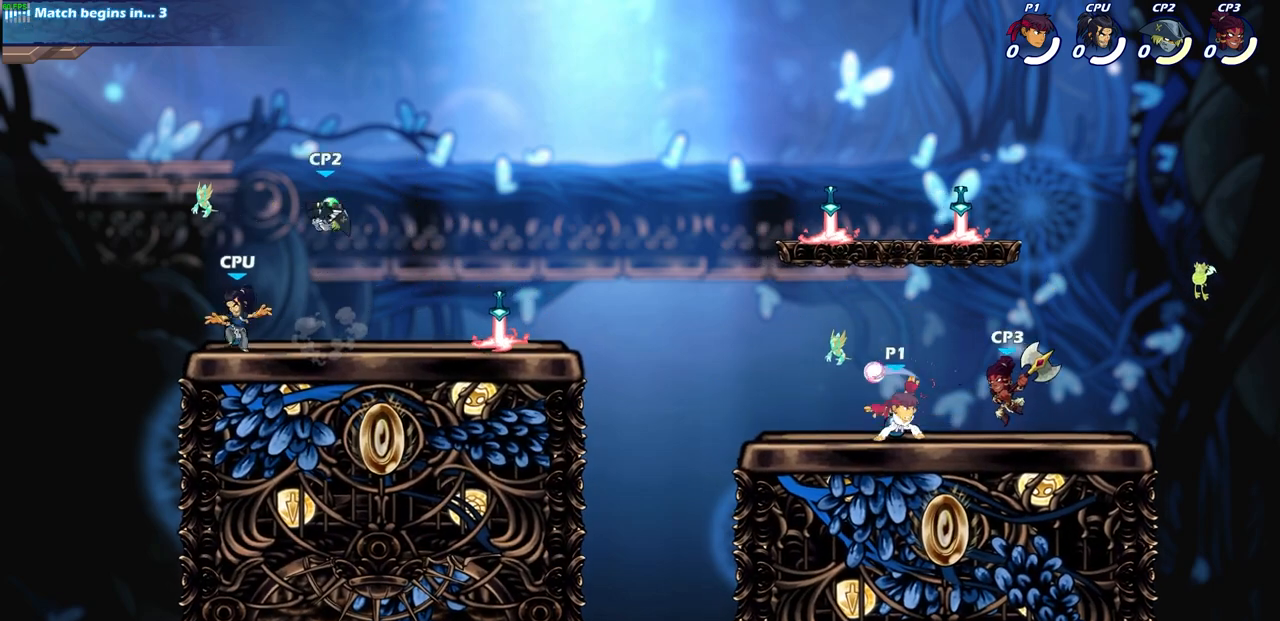
{"buttons": ["SQUARE"], "left_stick": "down", "right_stick": "center", "events": [[33, "left_stick", "center"], [50, "R2", "up"], [83, "SQUARE", "up"], [417, "left_stick", "down"], [467, "SQUARE", "down"]]}
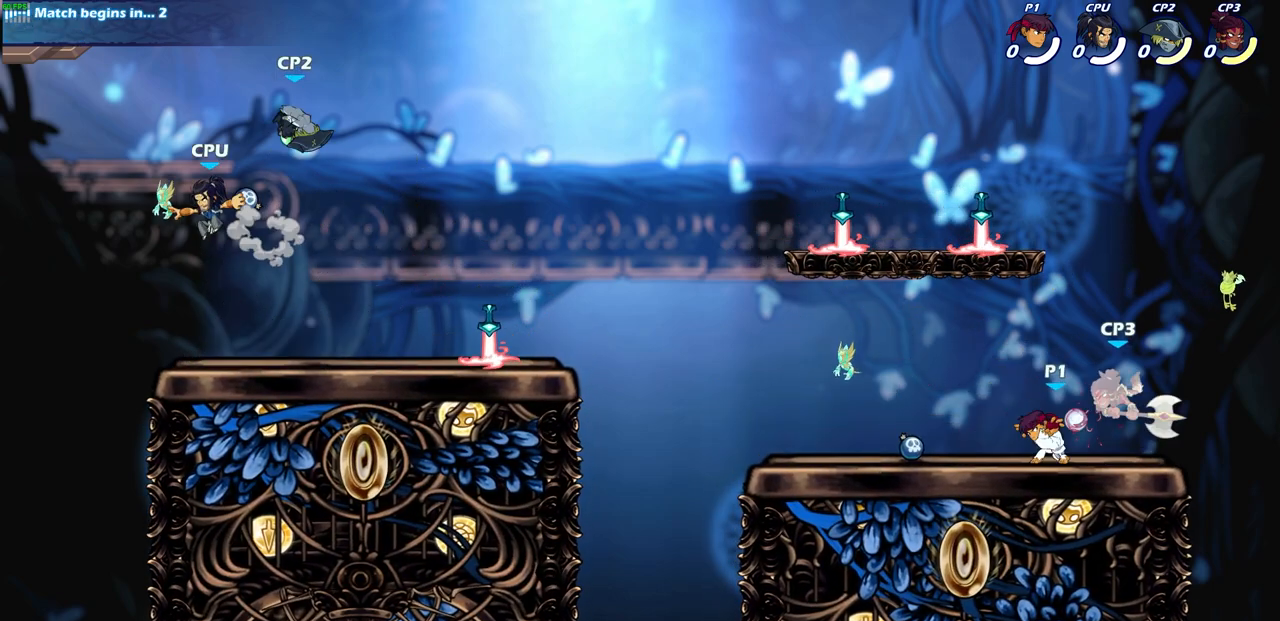
{"buttons": ["CROSS", "SQUARE"], "left_stick": "center", "right_stick": "center", "events": [[100, "SQUARE", "up"], [117, "left_stick", "center"], [433, "CROSS", "down"], [467, "SQUARE", "down"]]}
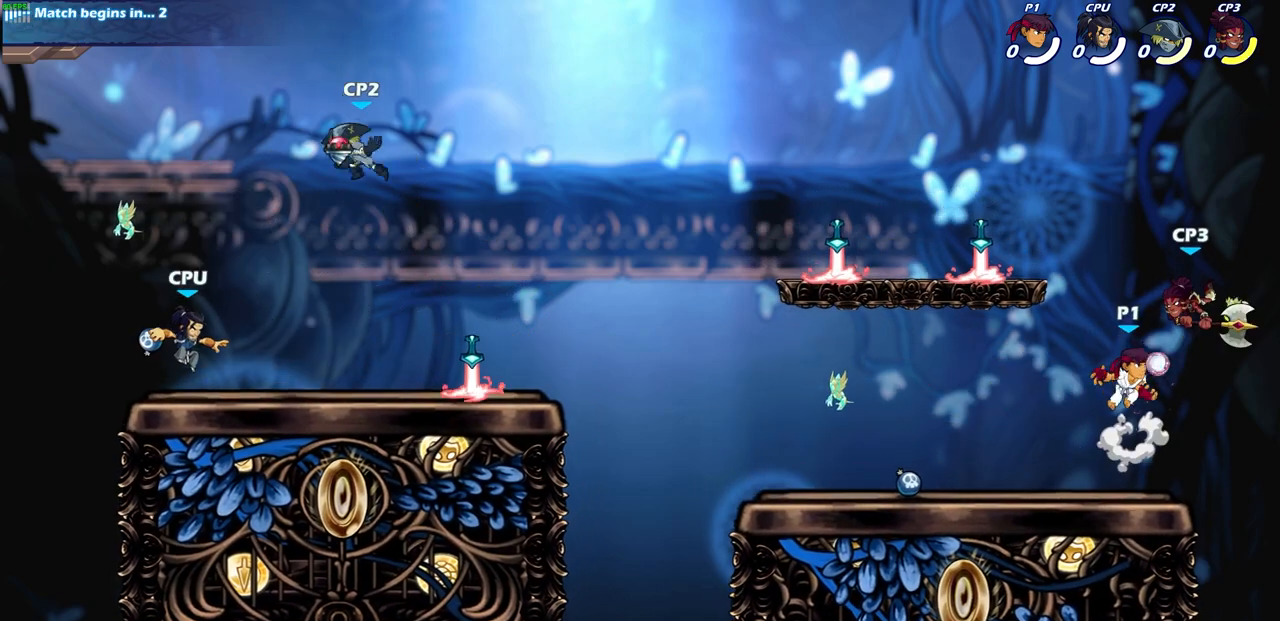
{"buttons": [], "left_stick": "right", "right_stick": "center", "events": [[17, "CROSS", "up"], [33, "SQUARE", "up"], [283, "left_stick", "right"], [367, "CROSS", "down"], [417, "SQUARE", "down"], [433, "right_stick", "down-left"], [483, "CROSS", "up"], [483, "SQUARE", "up"], [483, "right_stick", "center"]]}
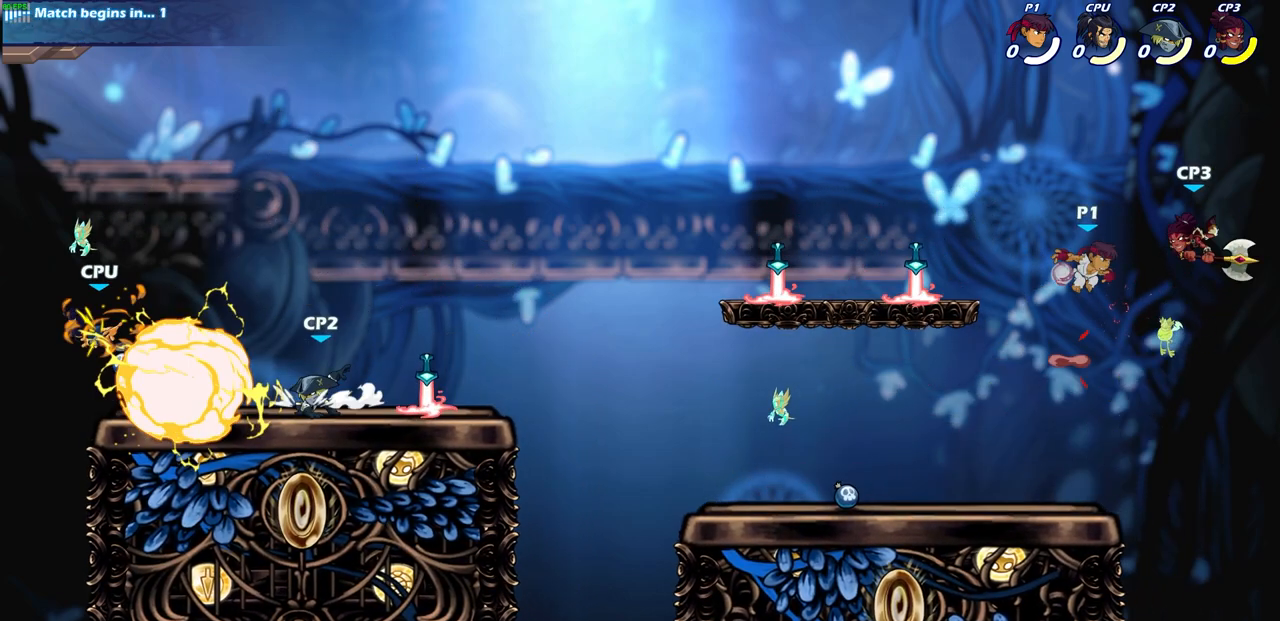
{"buttons": [], "left_stick": "center", "right_stick": "center", "events": [[183, "left_stick", "center"]]}
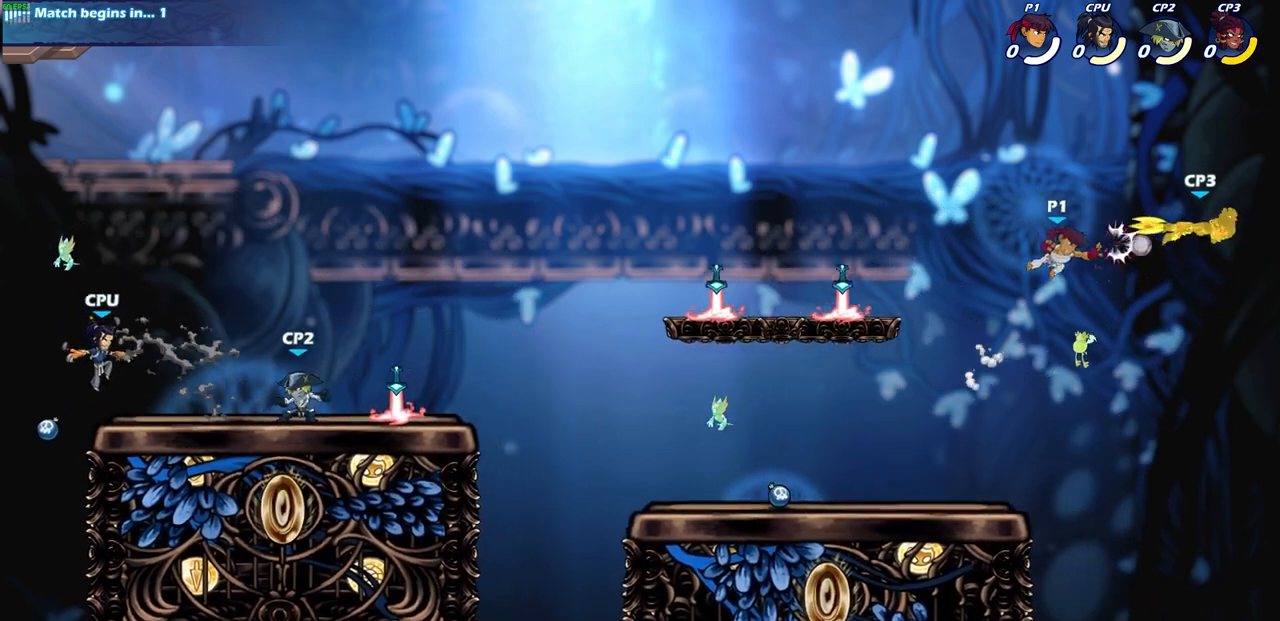
{"buttons": ["R2"], "left_stick": "up", "right_stick": "center", "events": [[50, "left_stick", "up"], [167, "R2", "down"]]}
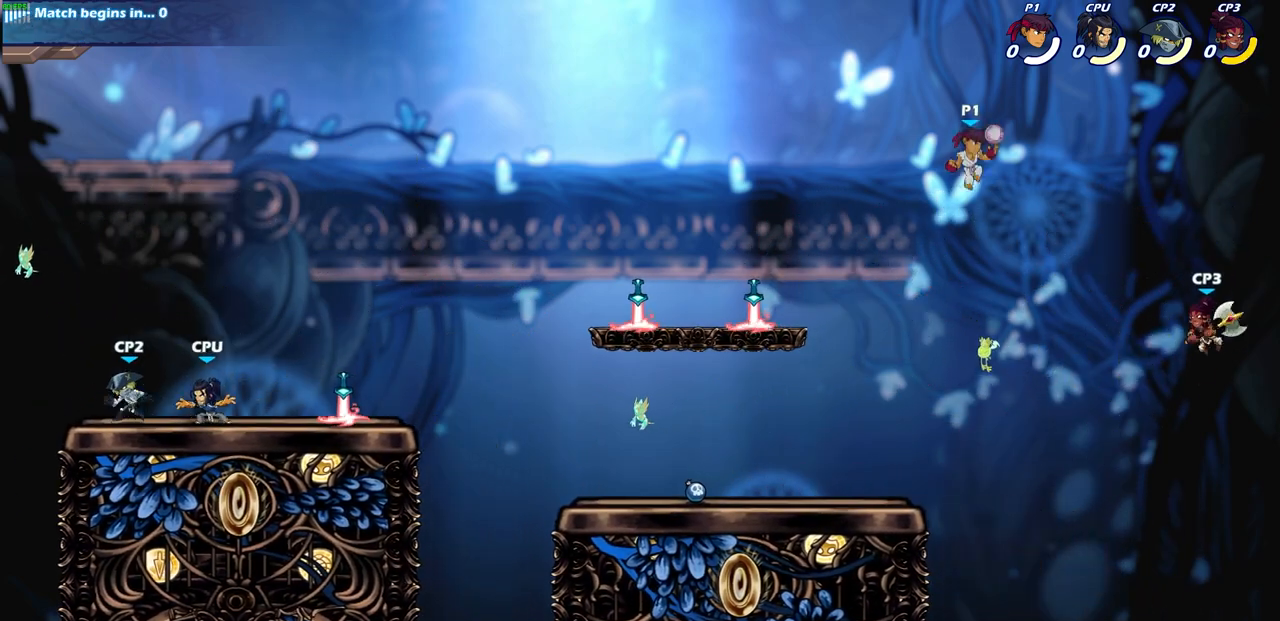
{"buttons": [], "left_stick": "down-right", "right_stick": "center", "events": [[117, "R2", "up"], [117, "left_stick", "up-left"], [383, "left_stick", "down-left"], [467, "left_stick", "down-right"]]}
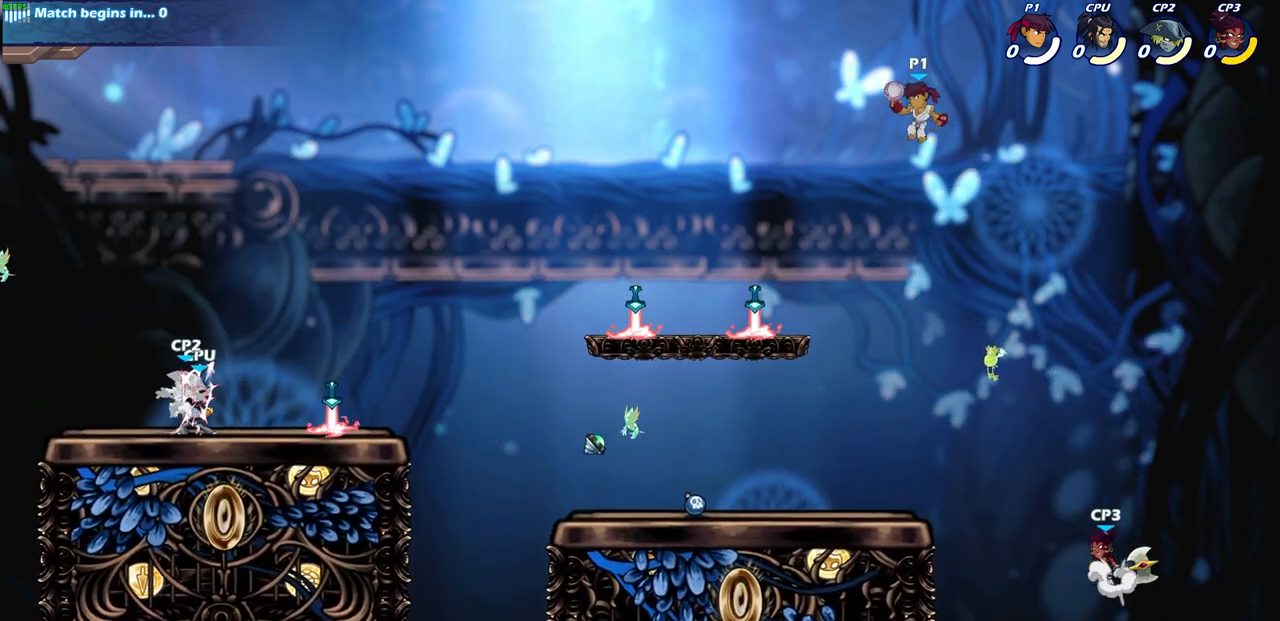
{"buttons": [], "left_stick": "down", "right_stick": "center", "events": [[117, "left_stick", "down"], [250, "CIRCLE", "down"], [467, "CIRCLE", "up"]]}
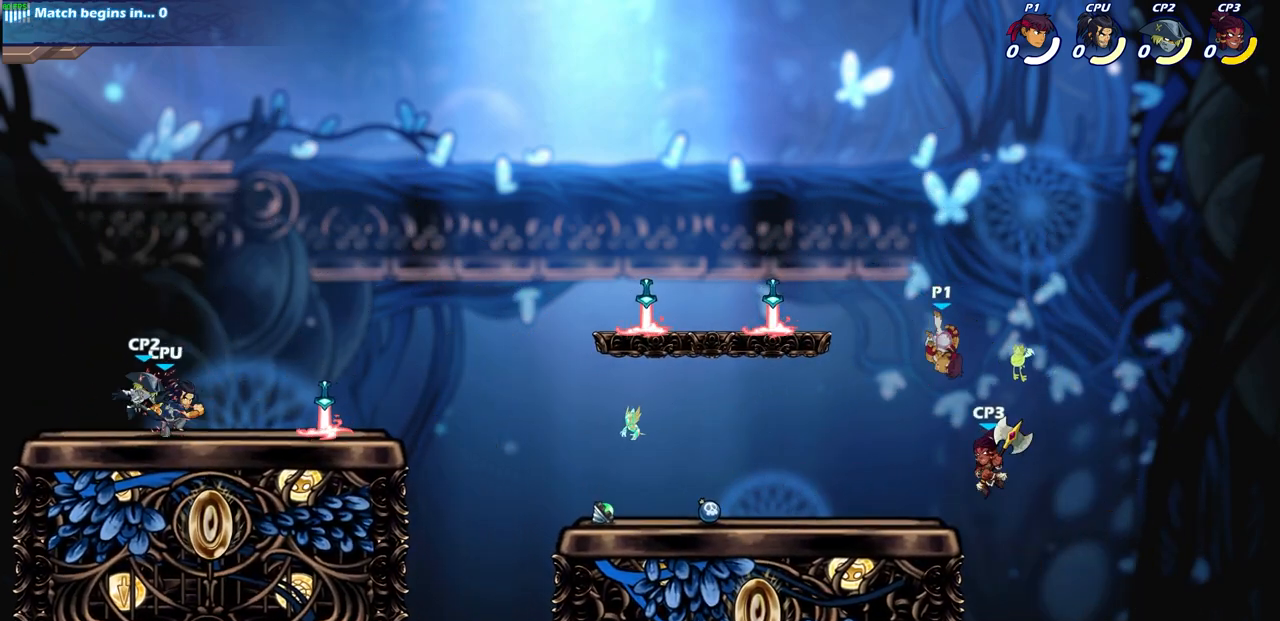
{"buttons": [], "left_stick": "center", "right_stick": "center", "events": [[117, "left_stick", "center"]]}